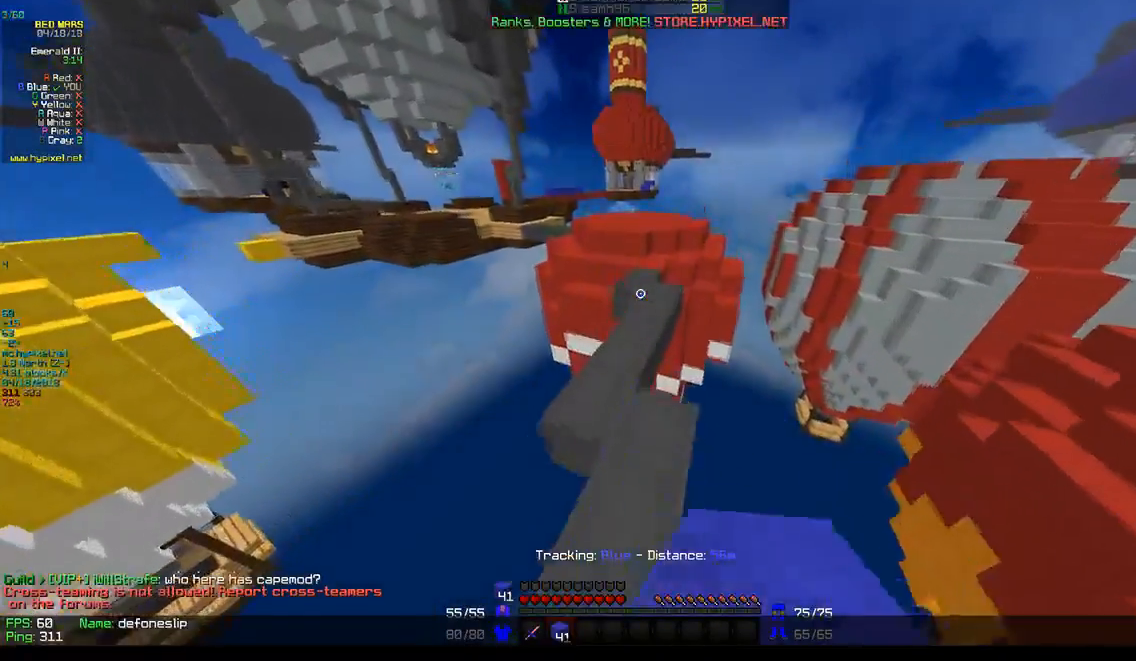
Gameplay with keyboard and mouse; each line is a JSON object with the keys and mouse buttons held at the frame after it. "events" lists presses ("down") and releases ("up") of "a", "d", "s", "w", "mouse_left" and "mouse_right" between this image and that frame as [ms after this image, input, new state], when the widget could be followed in between. "mouse_left", "mouse_right" = the "left", "right" buttons of the "mouse" list. No other keys are recorded. Fast repeated clicks can show as one long hold. Mouse movement is not recorded.
{"keys": ["w"], "mouse": [], "events": [[17, "mouse_left", "up"]]}
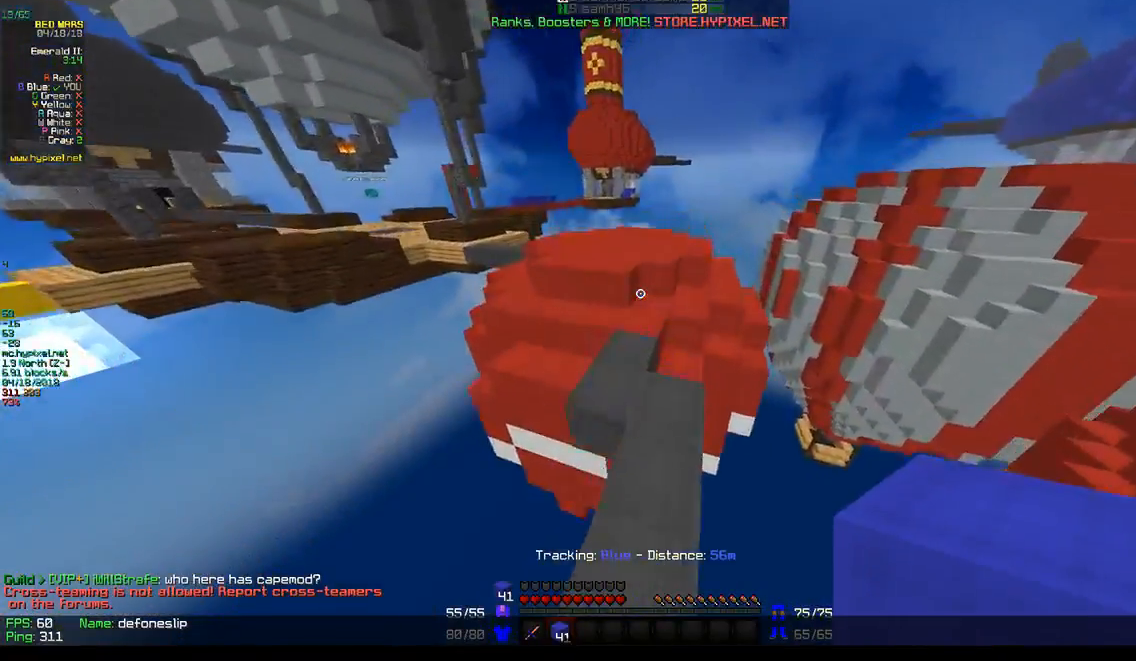
{"keys": ["w"], "mouse": [], "events": []}
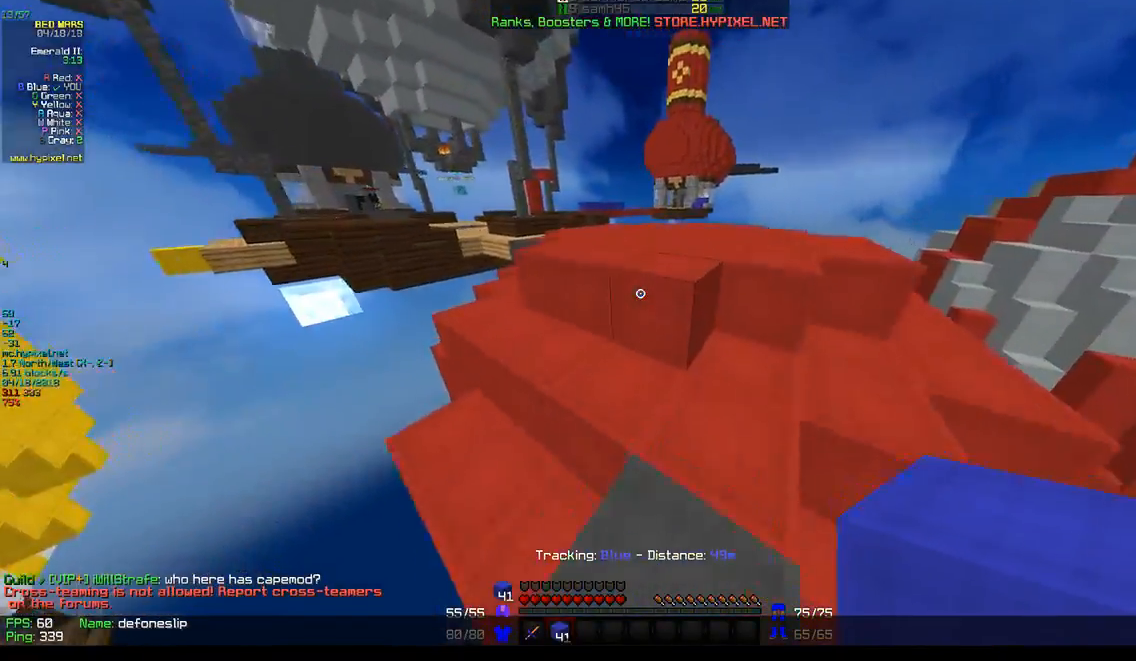
{"keys": ["w"], "mouse": [], "events": []}
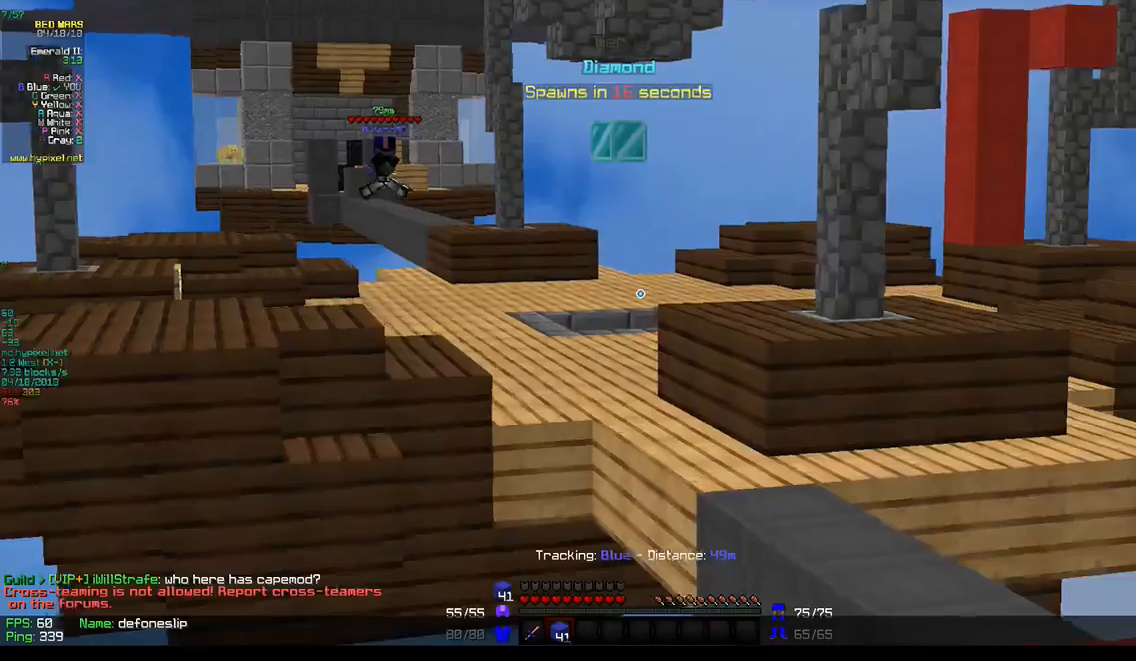
{"keys": ["d", "w"], "mouse": ["left"], "events": [[383, "d", "down"], [500, "mouse_left", "down"]]}
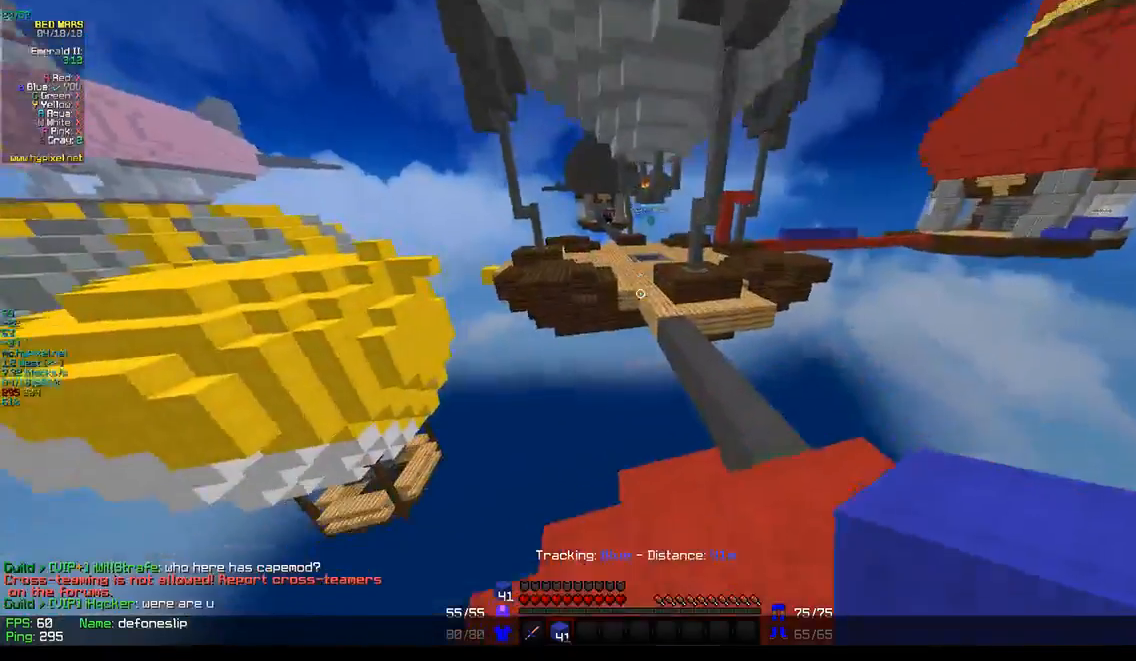
{"keys": ["w"], "mouse": [], "events": [[350, "mouse_left", "up"], [450, "d", "up"]]}
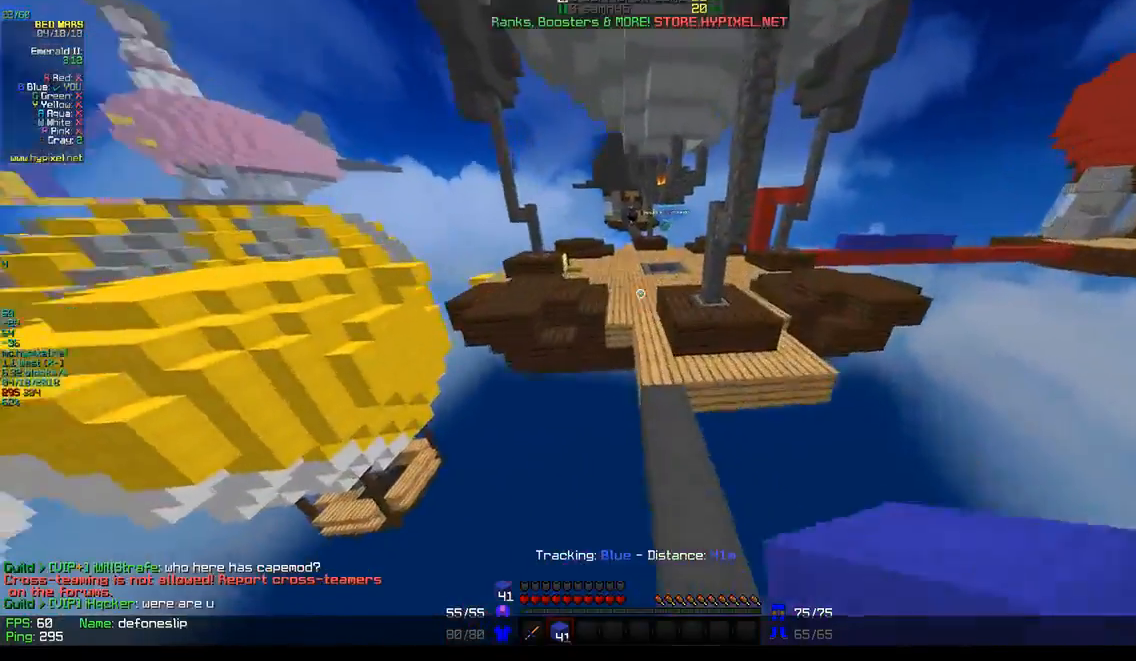
{"keys": ["a", "w"], "mouse": ["left"], "events": [[200, "mouse_left", "down"], [350, "mouse_left", "up"], [367, "mouse_left", "down"], [383, "a", "down"]]}
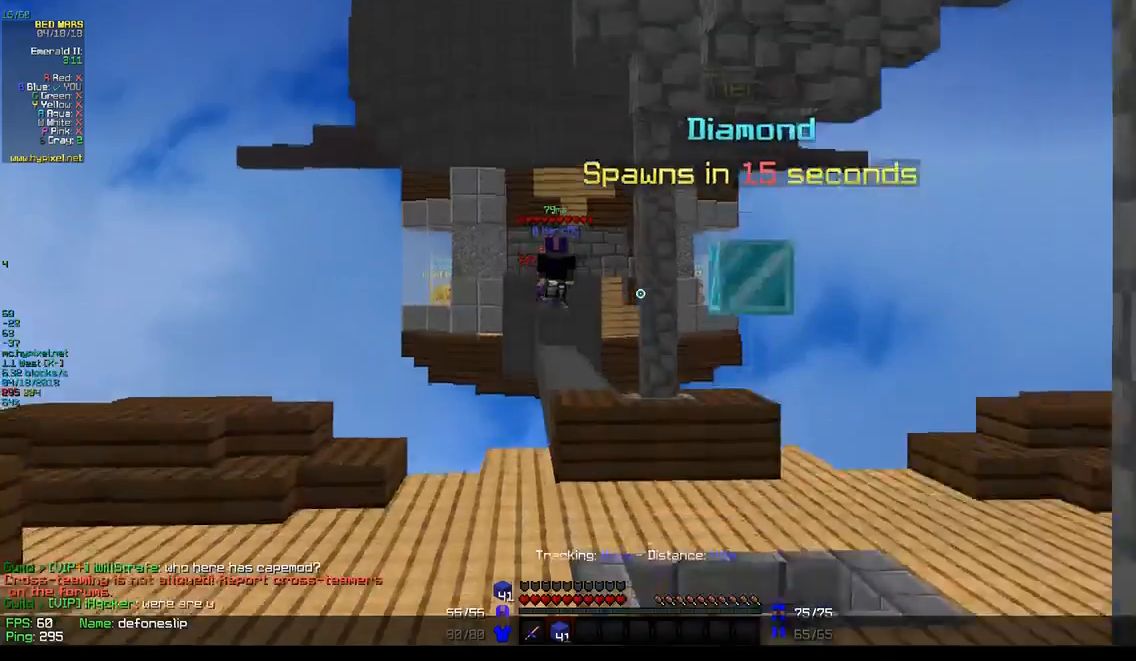
{"keys": ["w"], "mouse": ["left"], "events": [[33, "mouse_left", "up"], [50, "mouse_left", "down"], [250, "a", "up"]]}
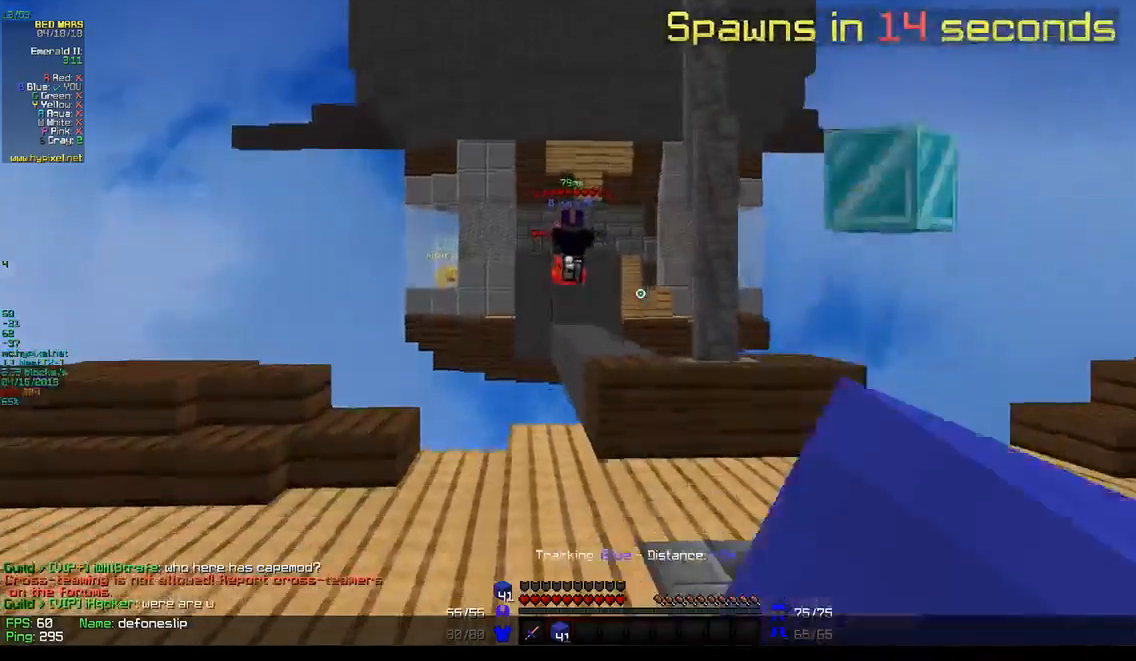
{"keys": ["w"], "mouse": [], "events": [[267, "mouse_left", "up"]]}
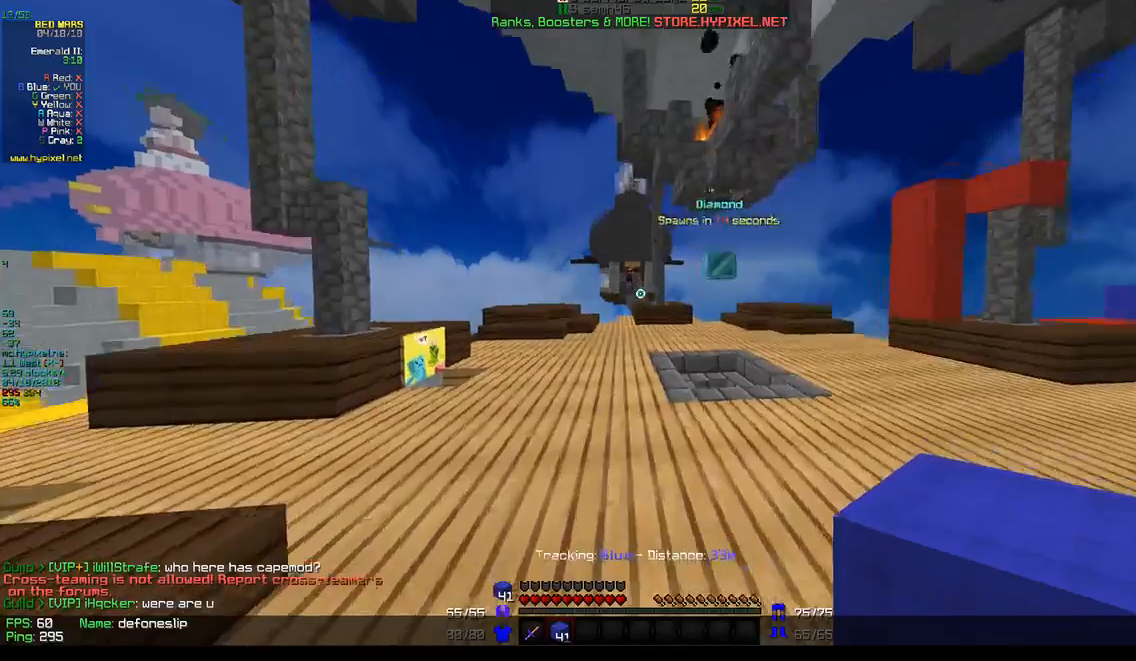
{"keys": ["w"], "mouse": [], "events": []}
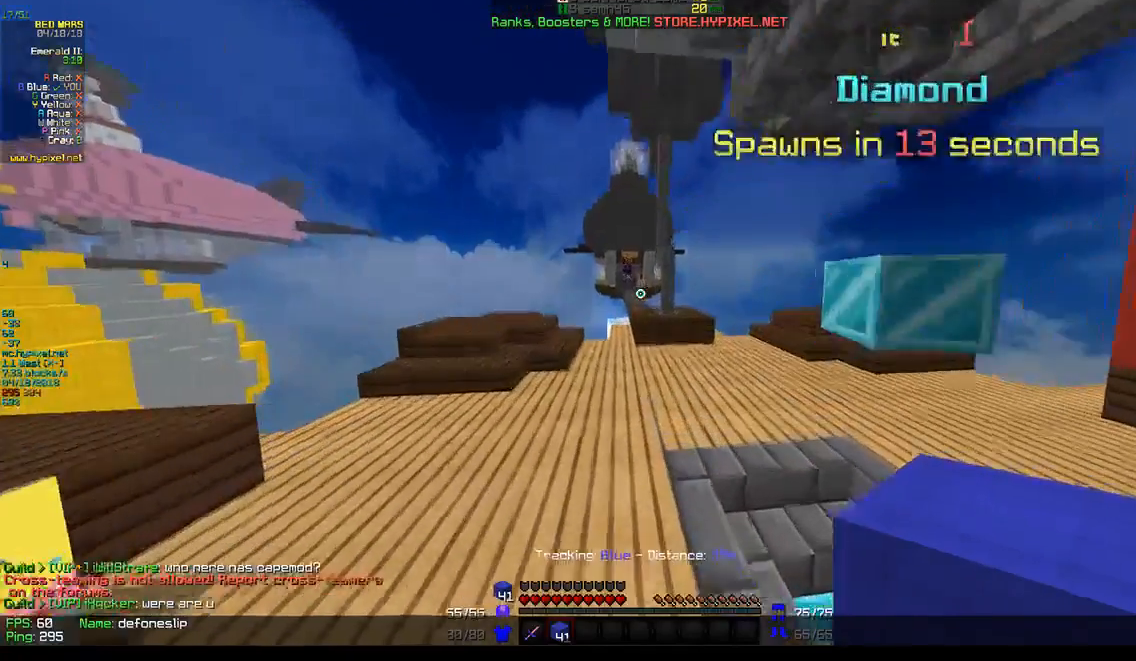
{"keys": ["w"], "mouse": [], "events": []}
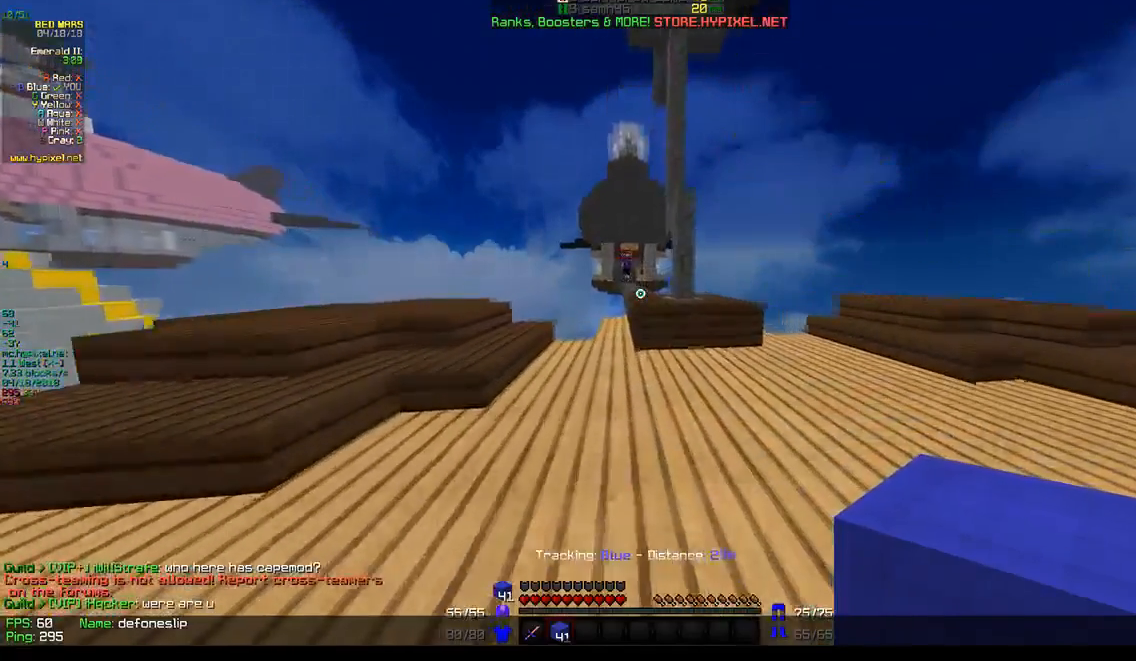
{"keys": ["w"], "mouse": [], "events": []}
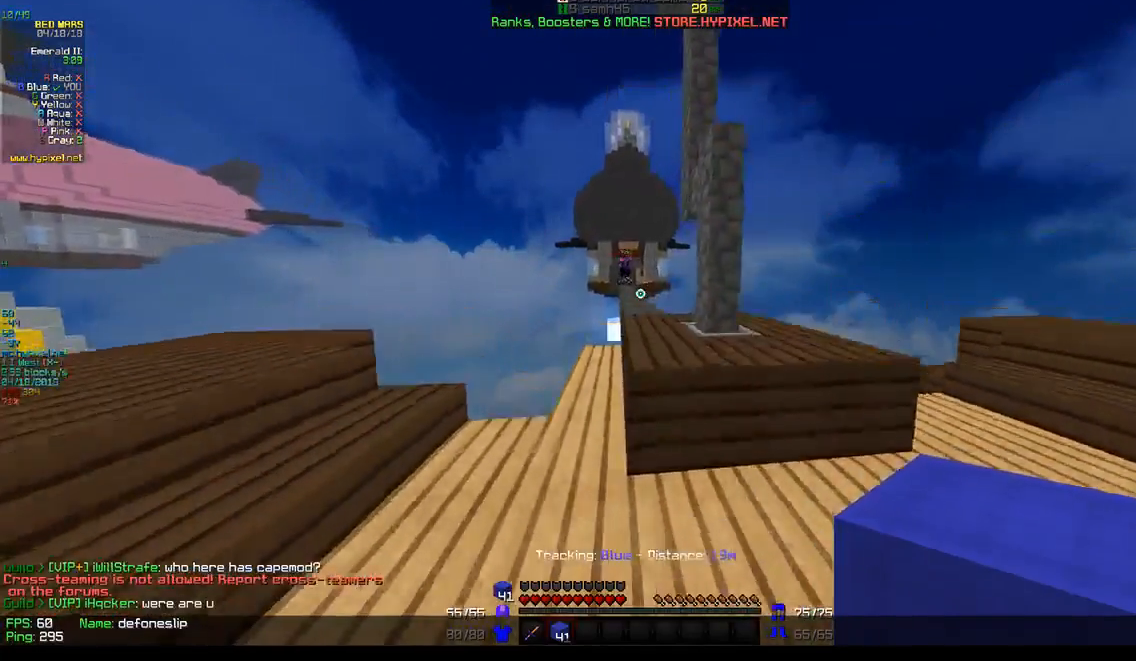
{"keys": ["w"], "mouse": [], "events": []}
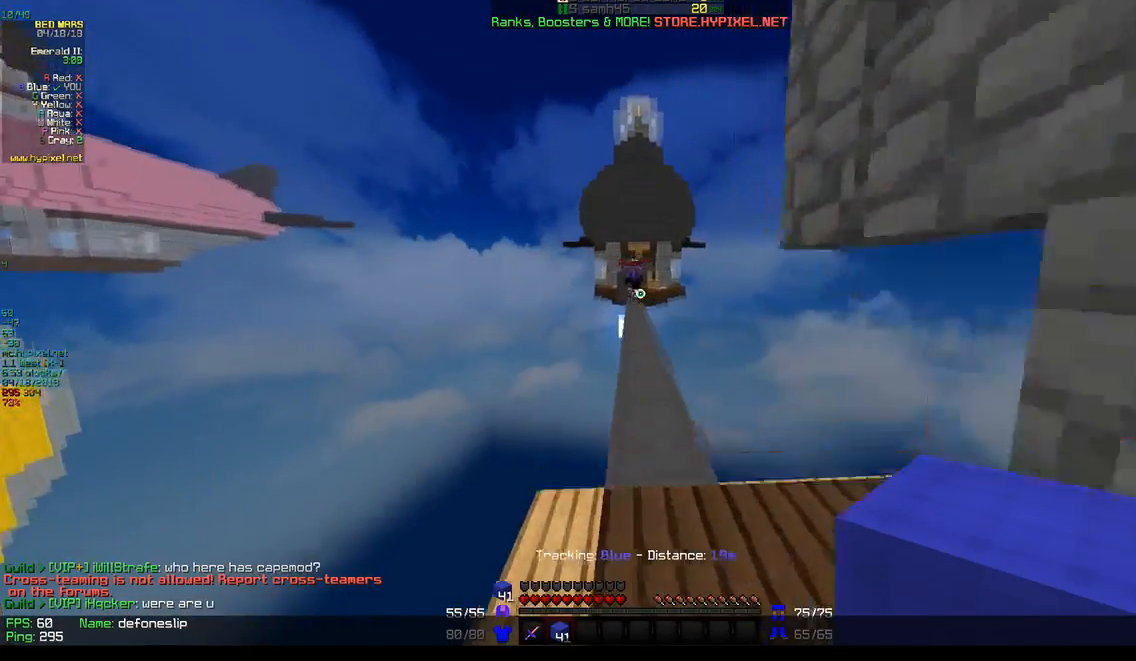
{"keys": ["w"], "mouse": [], "events": []}
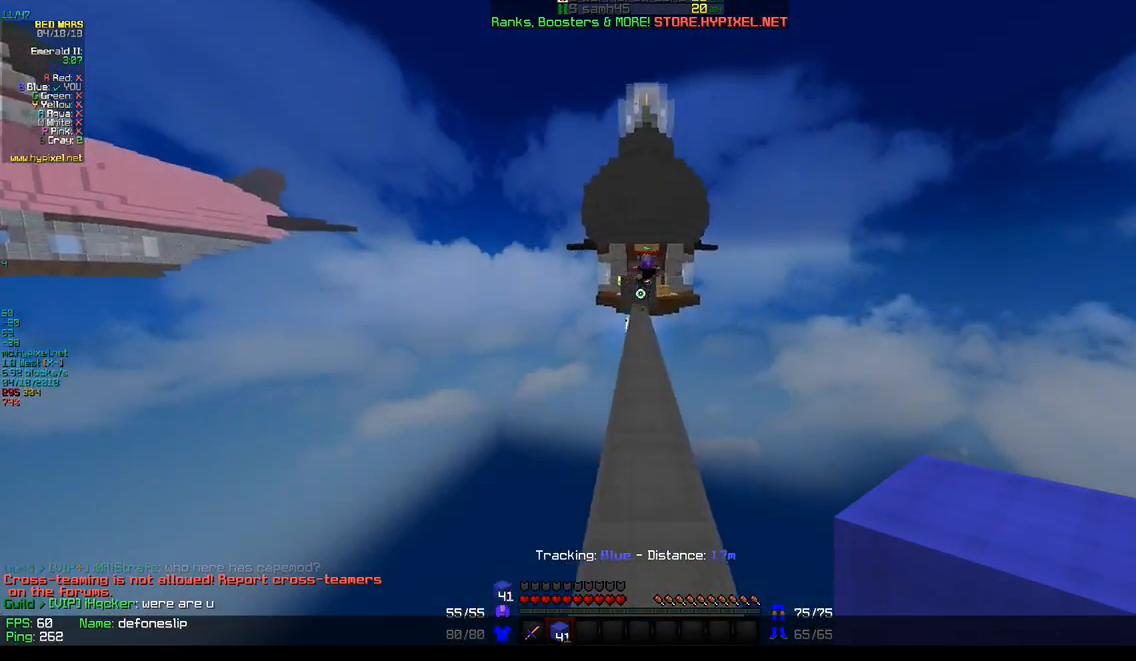
{"keys": ["w"], "mouse": [], "events": []}
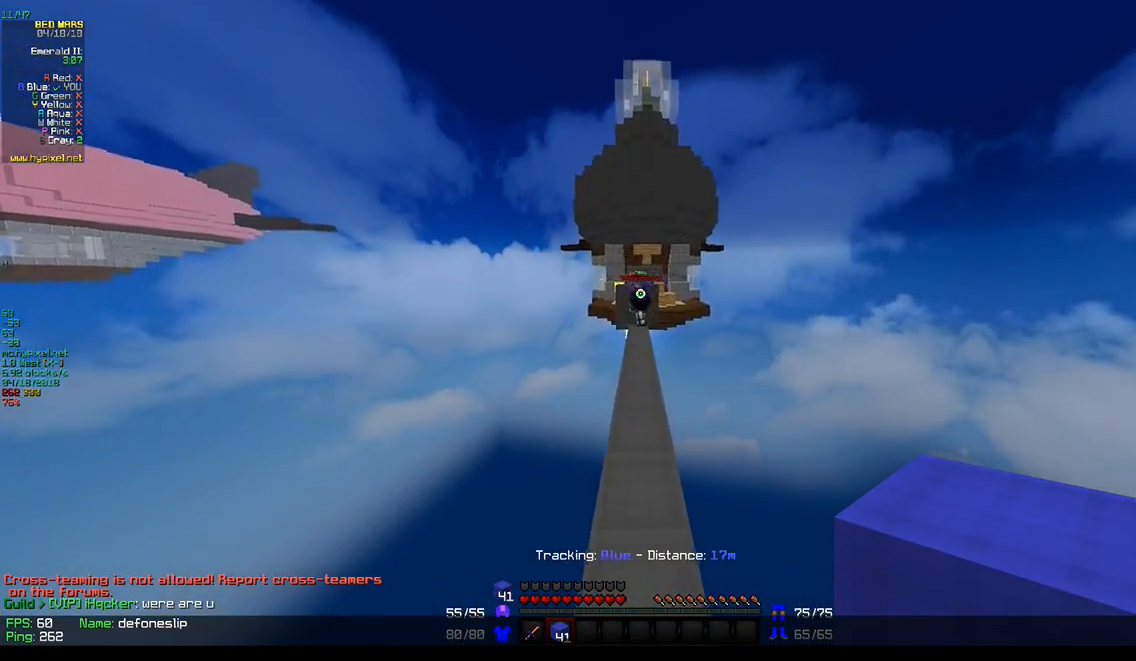
{"keys": ["w"], "mouse": [], "events": []}
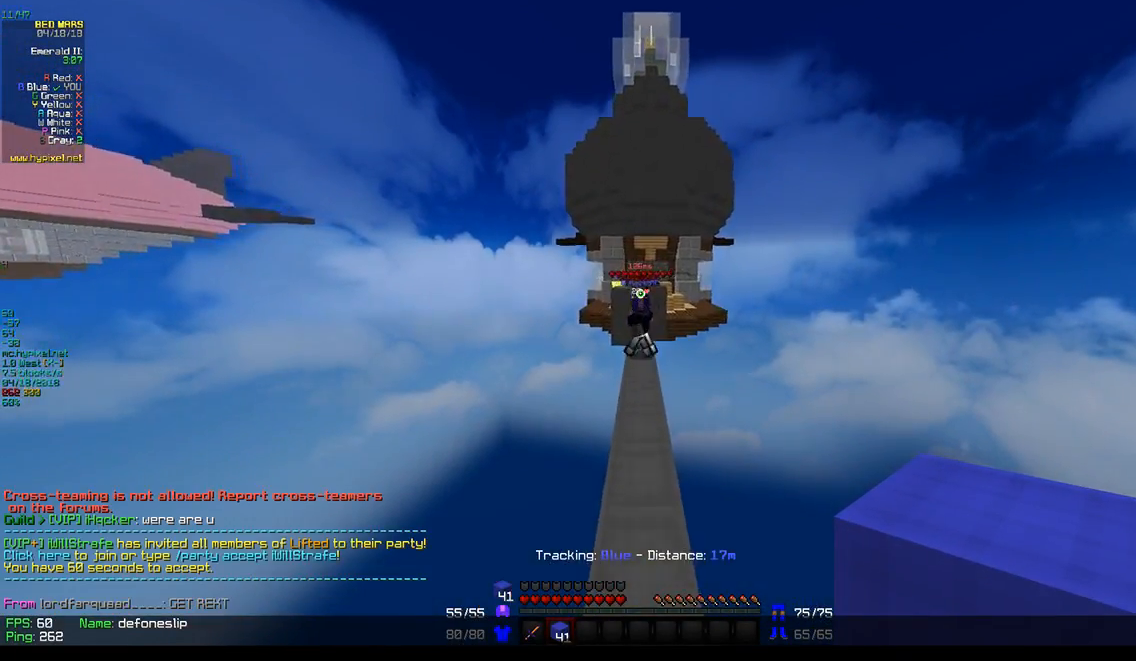
{"keys": ["w"], "mouse": [], "events": []}
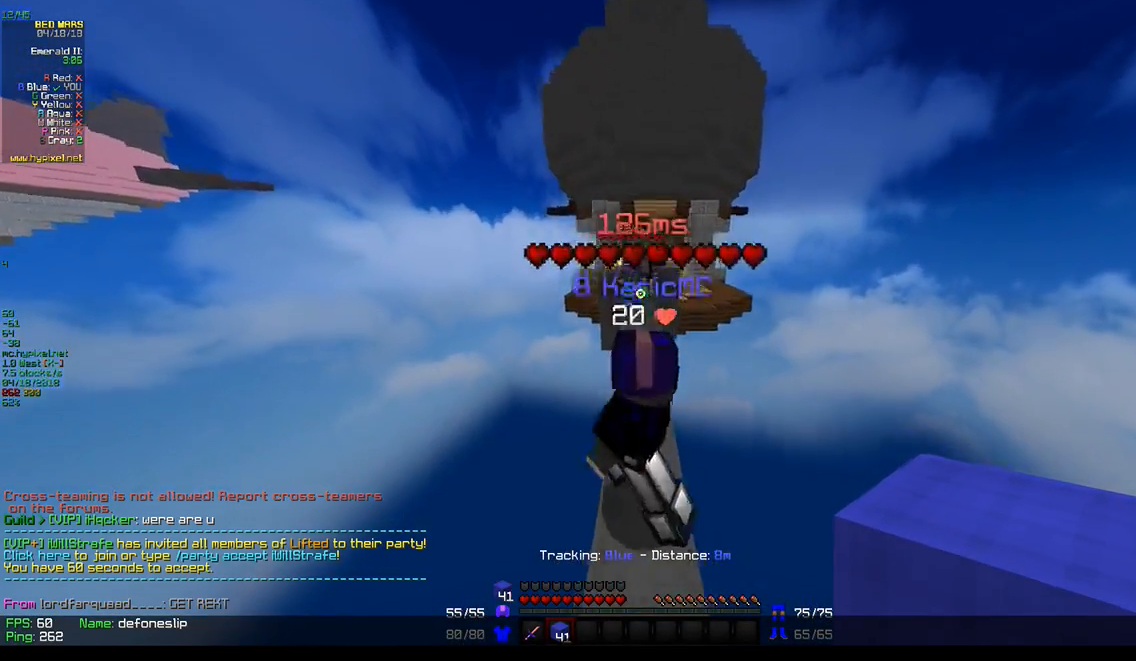
{"keys": ["w"], "mouse": [], "events": []}
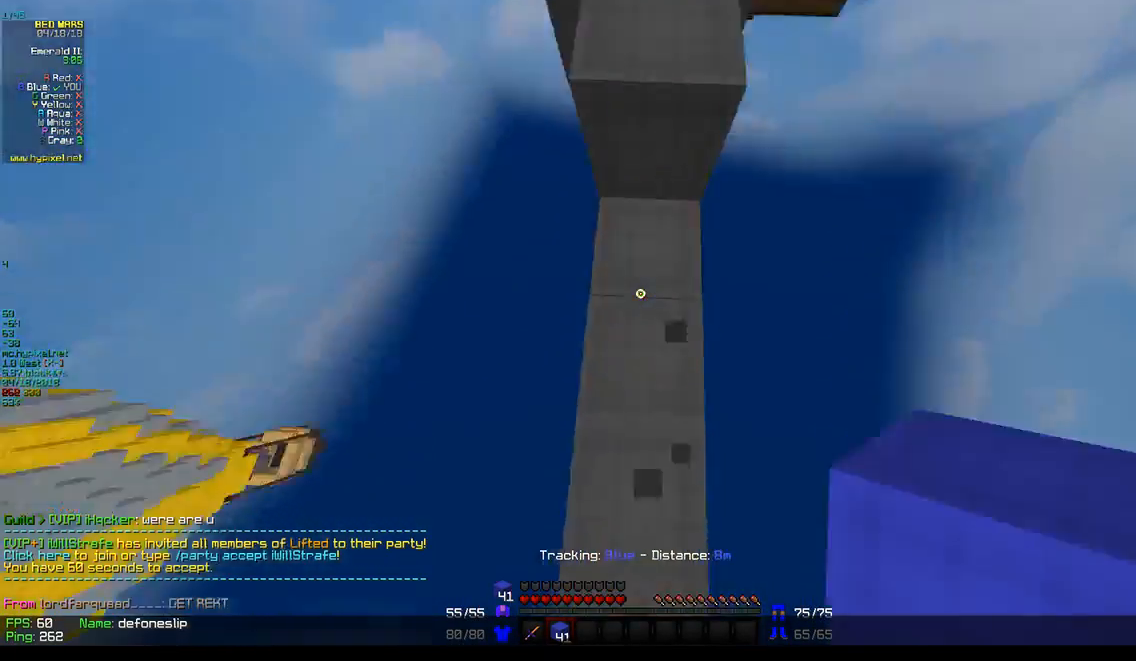
{"keys": ["s"], "mouse": [], "events": [[67, "w", "up"], [83, "mouse_right", "down"], [333, "mouse_right", "up"], [367, "mouse_right", "down"], [400, "s", "down"], [483, "mouse_right", "up"]]}
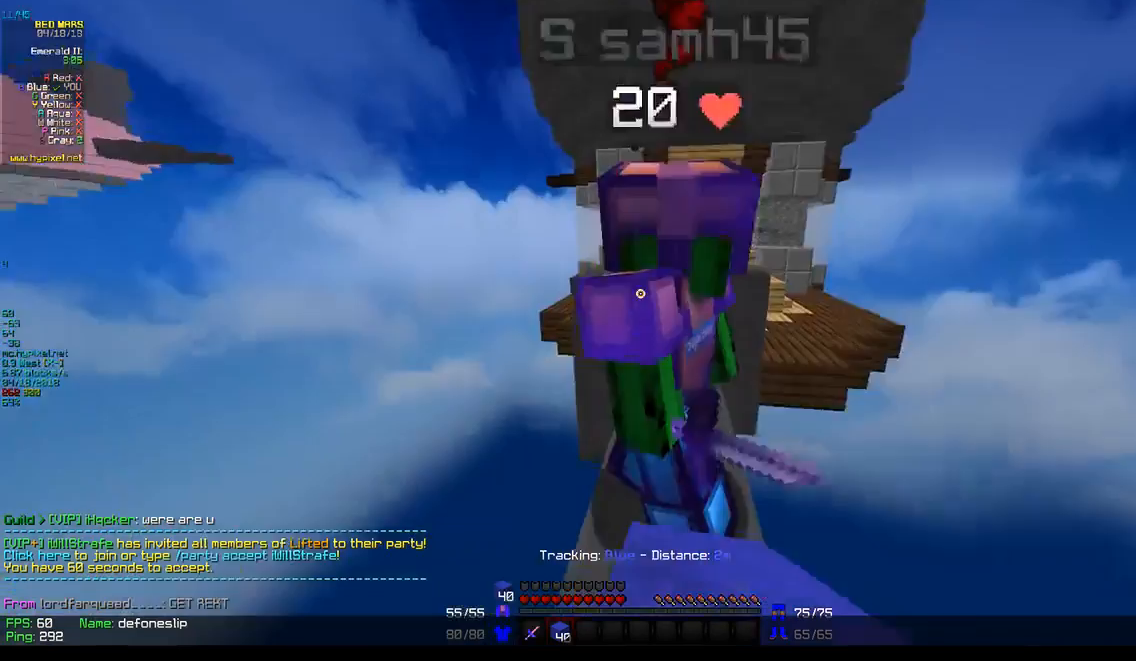
{"keys": ["w"], "mouse": ["left"], "events": [[17, "mouse_right", "down"], [83, "w", "down"], [100, "mouse_left", "down"], [133, "mouse_right", "up"], [167, "s", "up"], [233, "w", "up"], [250, "mouse_left", "up"], [267, "mouse_left", "down"], [317, "w", "down"], [367, "mouse_left", "up"], [383, "mouse_left", "down"]]}
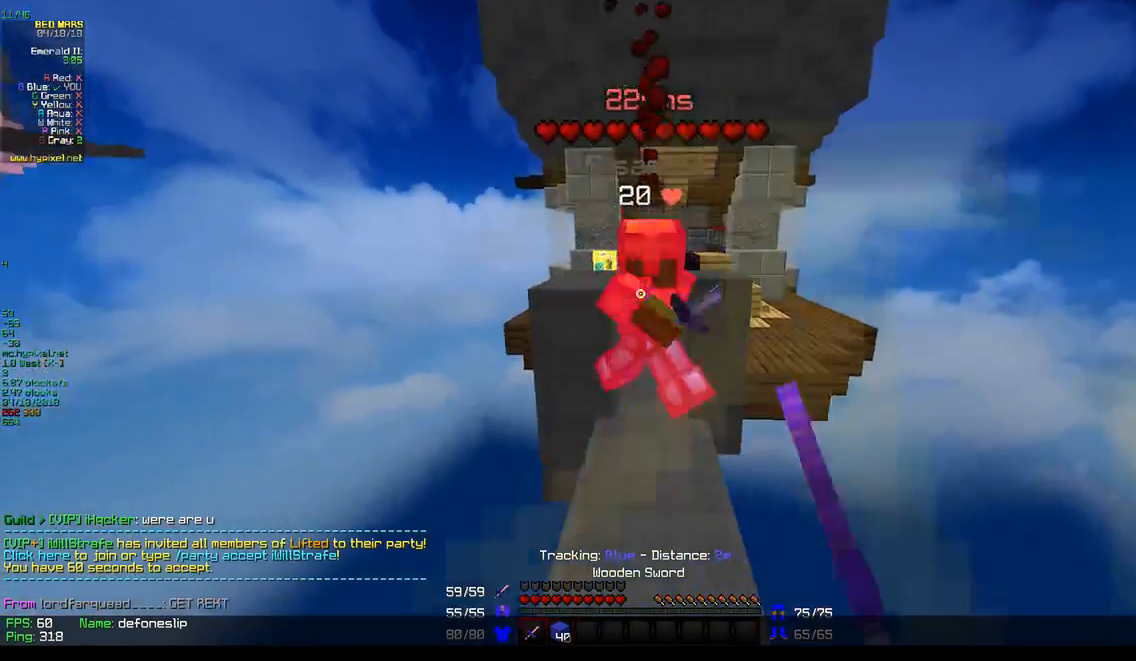
{"keys": ["s"], "mouse": ["left"], "events": [[17, "mouse_left", "up"], [33, "mouse_left", "down"], [150, "mouse_left", "up"], [167, "mouse_left", "down"], [300, "mouse_left", "up"], [317, "mouse_left", "down"], [367, "s", "down"], [417, "w", "up"], [433, "mouse_left", "up"], [450, "mouse_left", "down"]]}
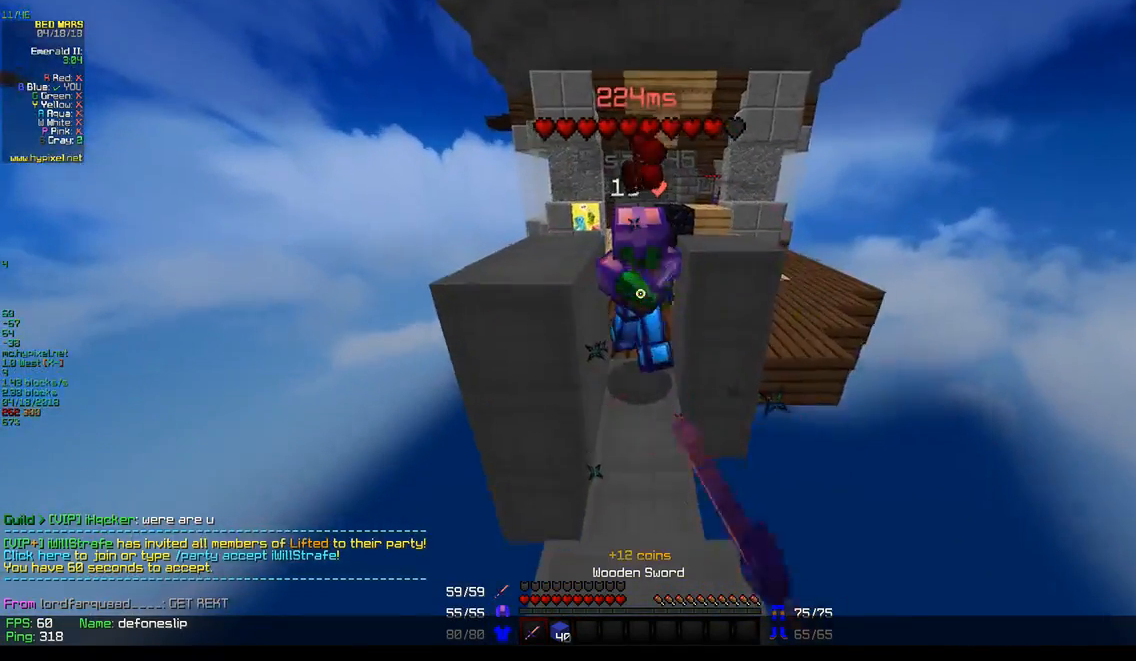
{"keys": ["s"], "mouse": ["right"], "events": [[67, "mouse_left", "up"], [83, "mouse_left", "down"], [283, "mouse_left", "up"], [350, "mouse_right", "down"]]}
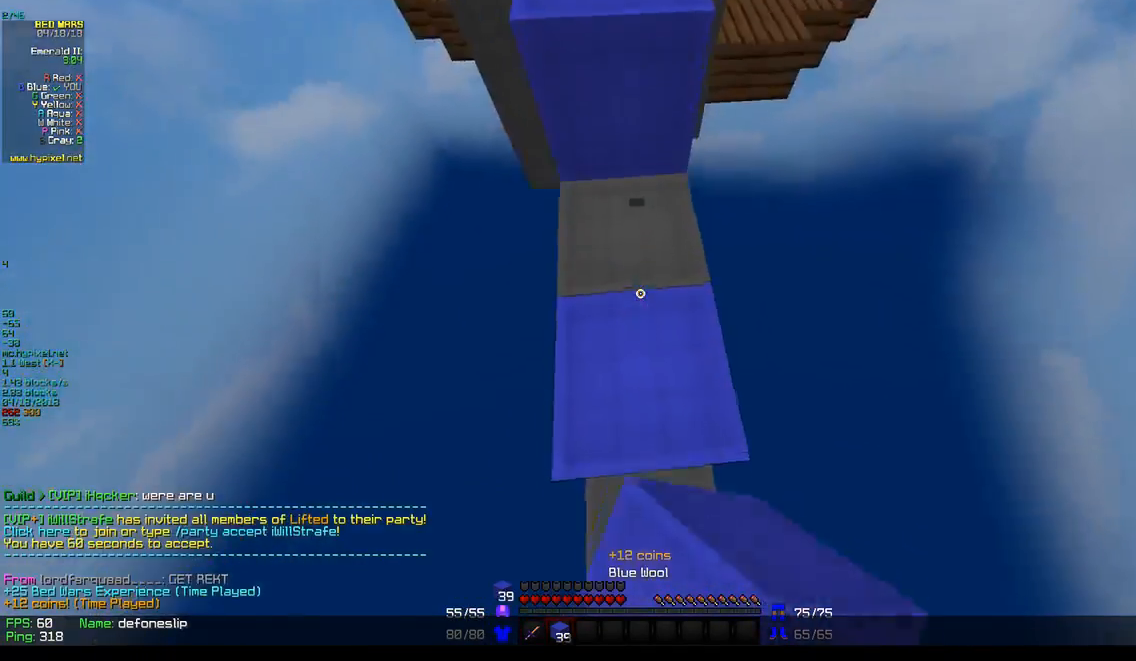
{"keys": ["s"], "mouse": ["right"], "events": [[17, "mouse_right", "up"], [17, "w", "down"], [50, "mouse_right", "down"], [117, "s", "up"], [300, "mouse_right", "up"], [333, "mouse_right", "down"], [417, "s", "down"], [417, "w", "up"], [433, "mouse_right", "up"], [467, "mouse_right", "down"]]}
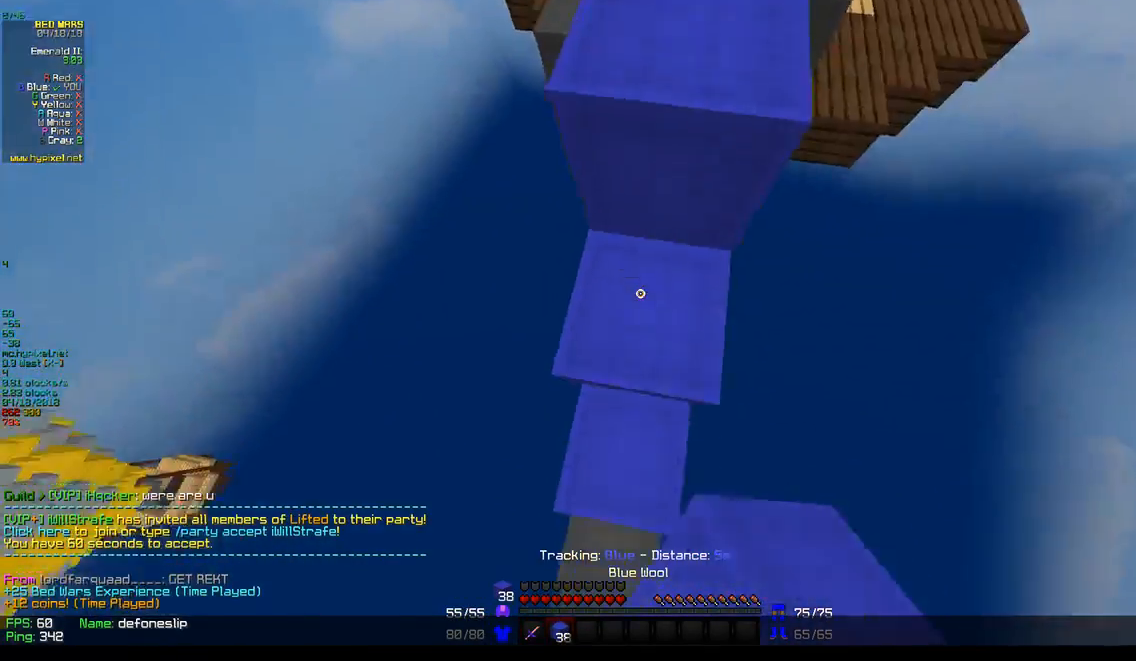
{"keys": [], "mouse": ["right"], "events": [[100, "mouse_right", "up"], [133, "mouse_right", "down"], [167, "a", "down"], [250, "mouse_right", "up"], [283, "mouse_right", "down"], [317, "a", "up"], [350, "s", "up"], [417, "mouse_right", "up"], [450, "mouse_right", "down"]]}
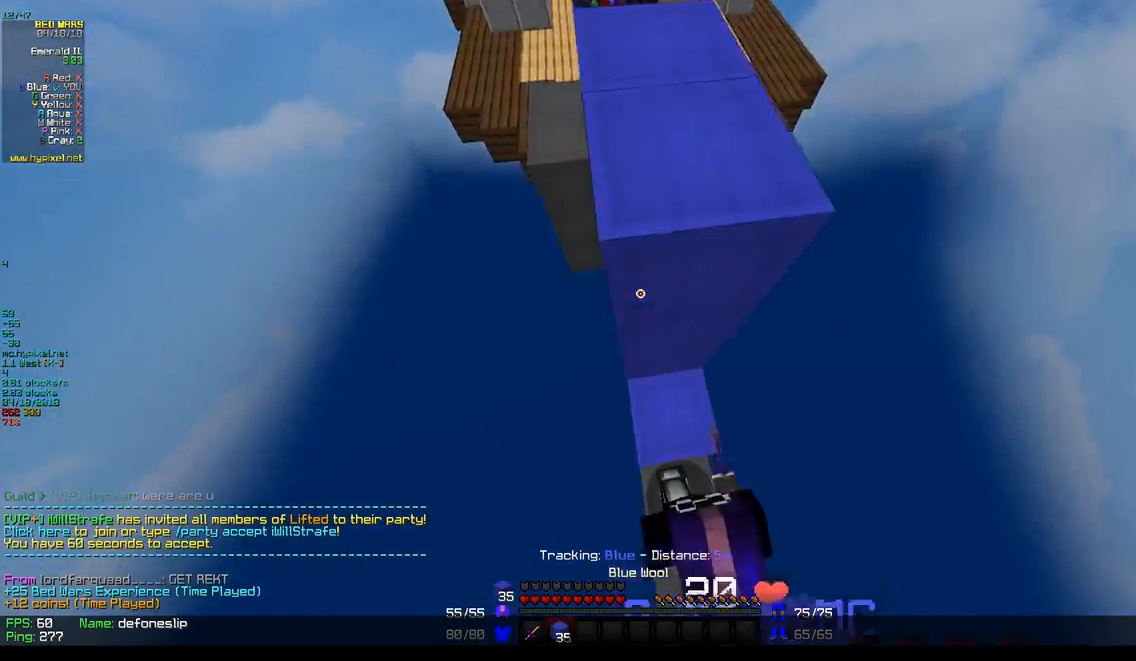
{"keys": [], "mouse": ["right"], "events": [[67, "d", "down"], [83, "mouse_right", "up"], [117, "mouse_right", "down"], [233, "mouse_right", "up"], [267, "mouse_right", "down"], [367, "d", "up"], [400, "mouse_right", "up"], [433, "mouse_right", "down"]]}
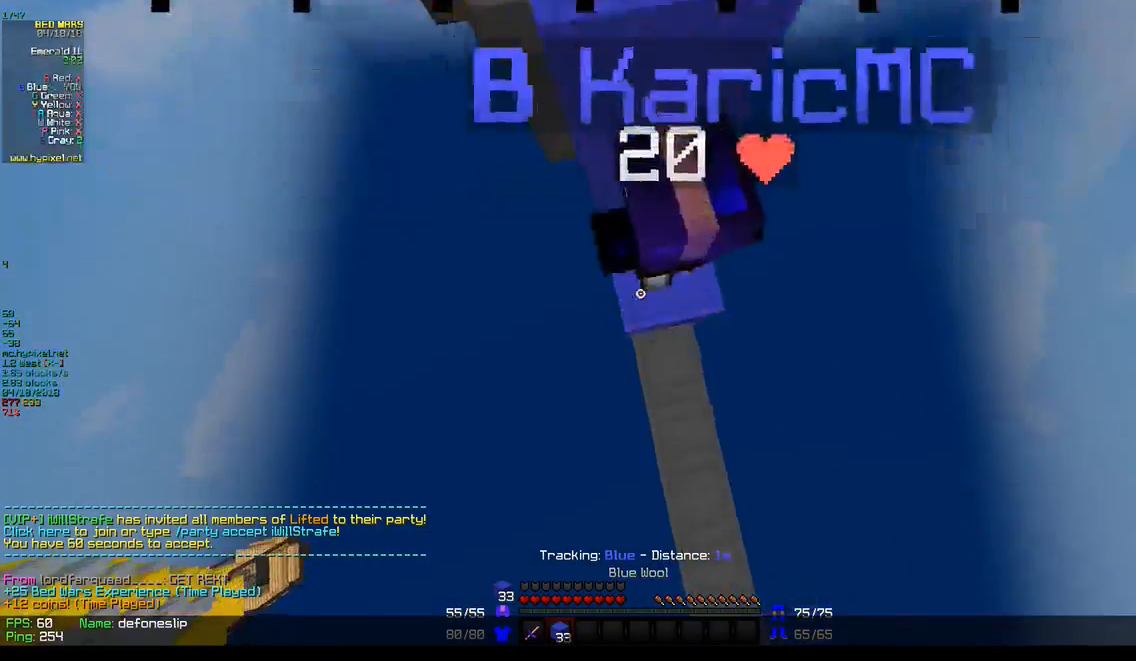
{"keys": [], "mouse": ["right"], "events": [[50, "w", "down"], [267, "w", "up"], [317, "d", "down"], [467, "d", "up"]]}
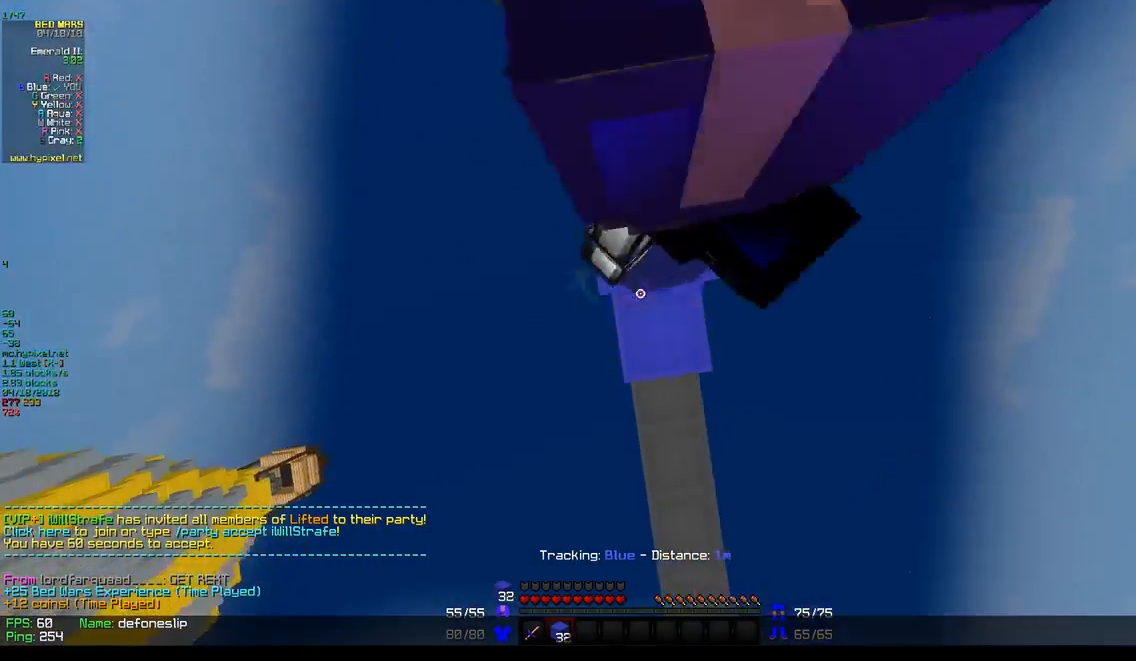
{"keys": [], "mouse": ["right"], "events": [[283, "mouse_right", "up"], [333, "mouse_right", "down"], [483, "mouse_right", "up"], [500, "mouse_right", "down"]]}